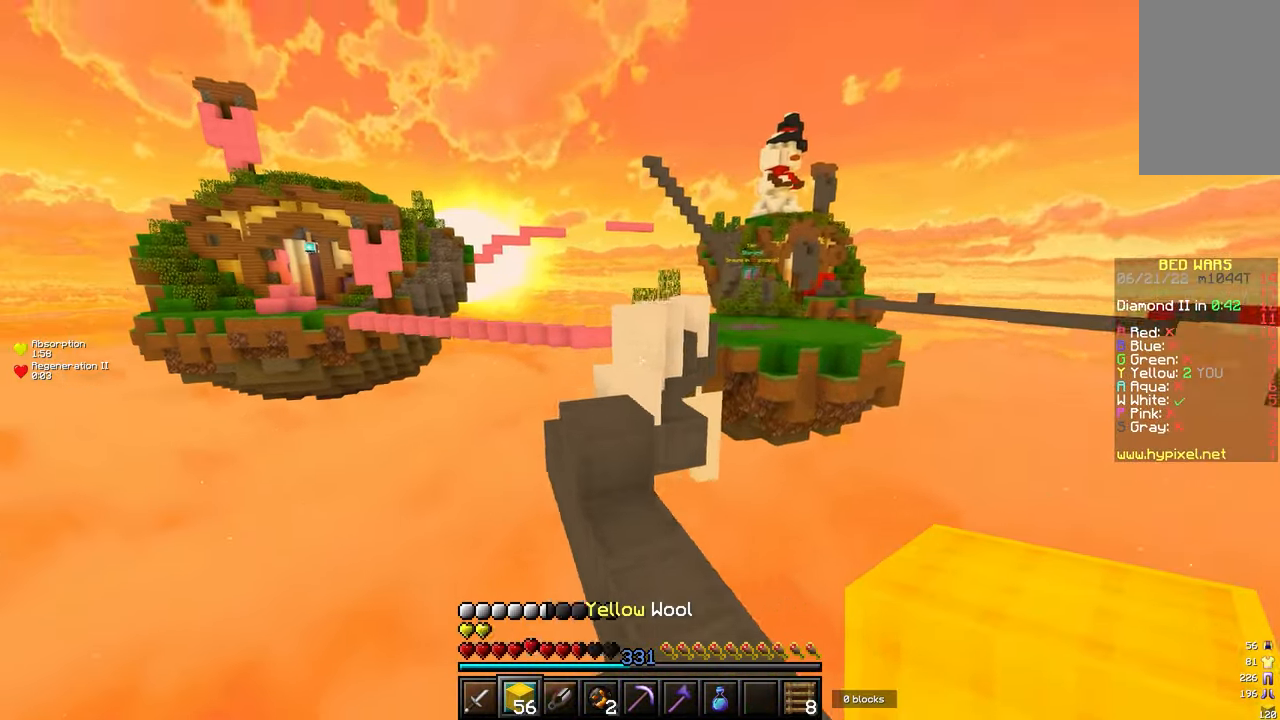
Gameplay with keyboard and mouse; each line is a JSON object with the keys and mouse buttons held at the frame after it. "events" lists presses ("down") and releases ("up") of "a", "d", "s", "w", "mouse_left" and "mouse_right" between this image and that frame as [ms after this image, input, new state], when the widget could be followed in between. "mouse_left", "mouse_right" = the "left", "right" buttons of the "mouse" list. No other keys are recorded. Fast repeated clicks can show as one long hold. Mouse movement is not recorded.
{"keys": ["w"], "mouse": [], "events": [[50, "w", "up"], [300, "w", "down"]]}
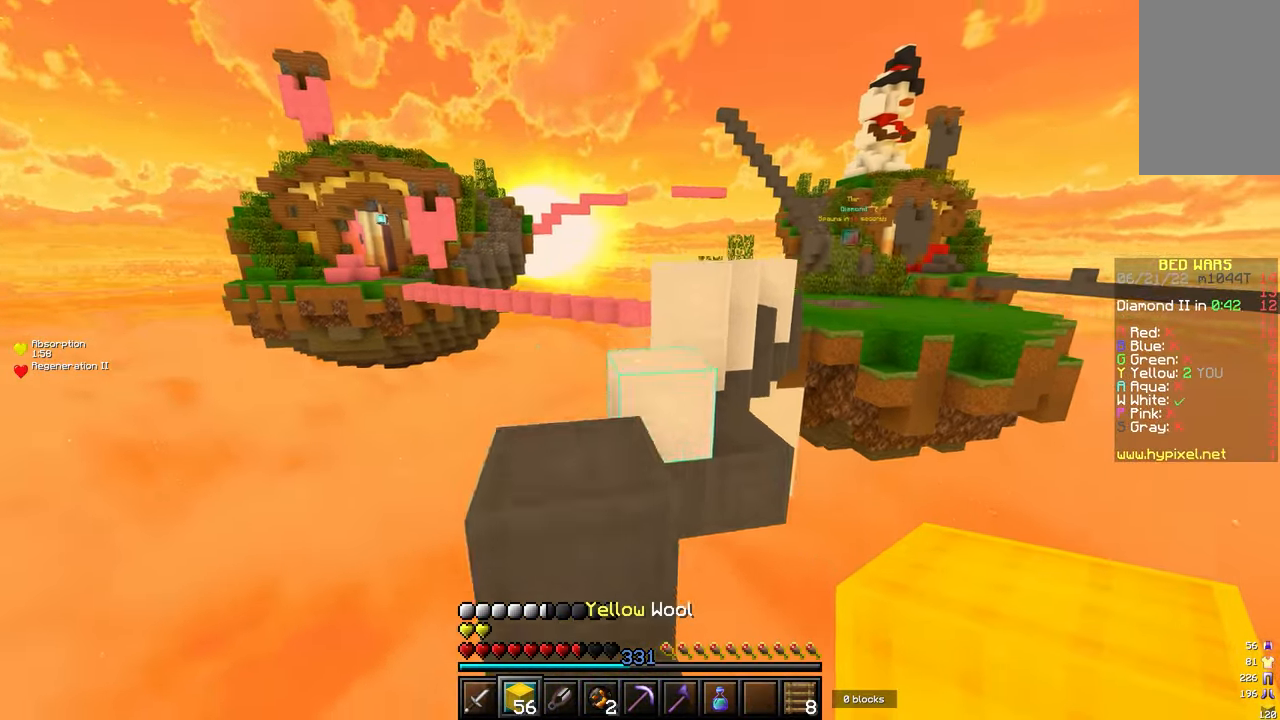
{"keys": ["w"], "mouse": [], "events": [[33, "a", "down"], [117, "a", "up"], [333, "mouse_right", "down"], [417, "mouse_right", "up"]]}
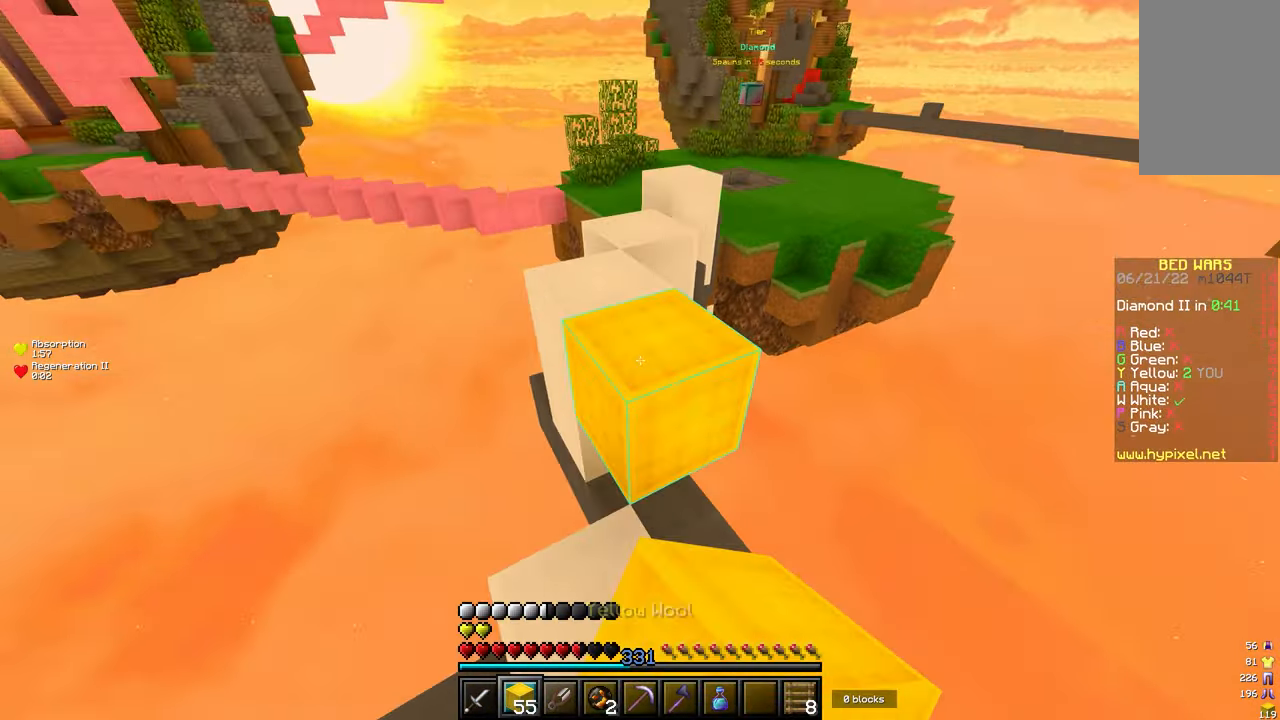
{"keys": ["w"], "mouse": [], "events": [[17, "d", "down"], [100, "d", "up"]]}
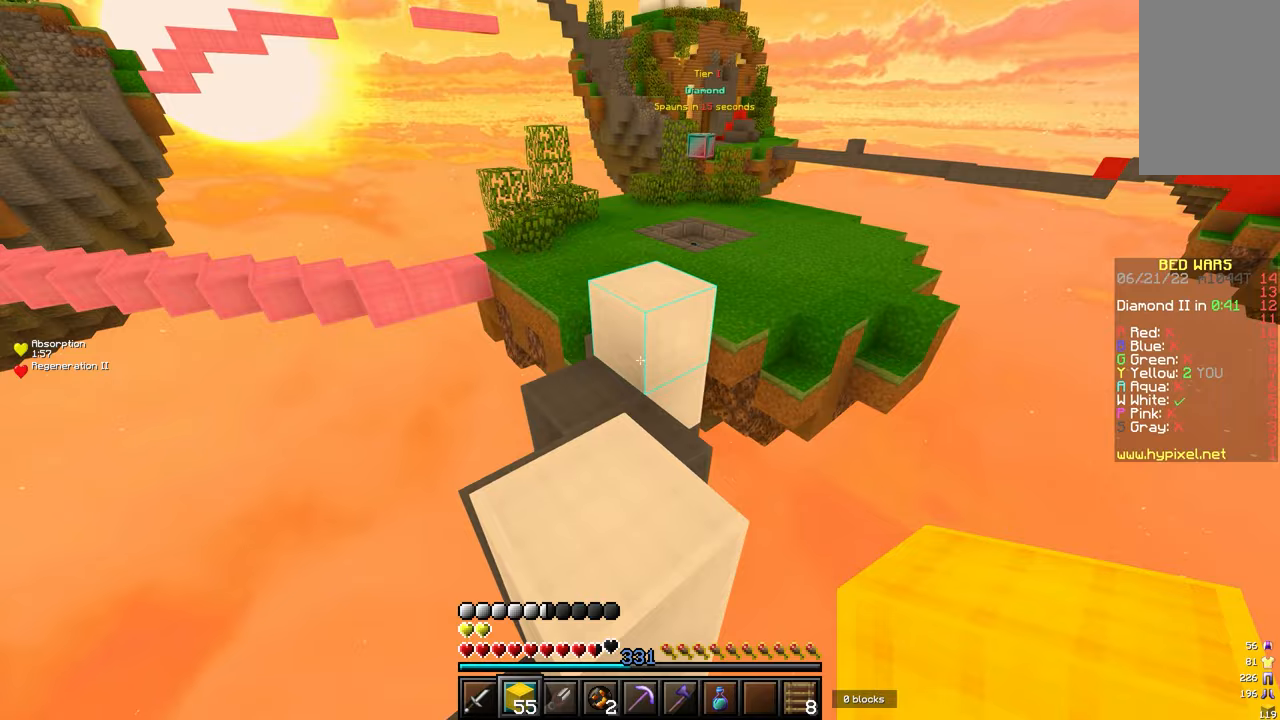
{"keys": ["w"], "mouse": [], "events": []}
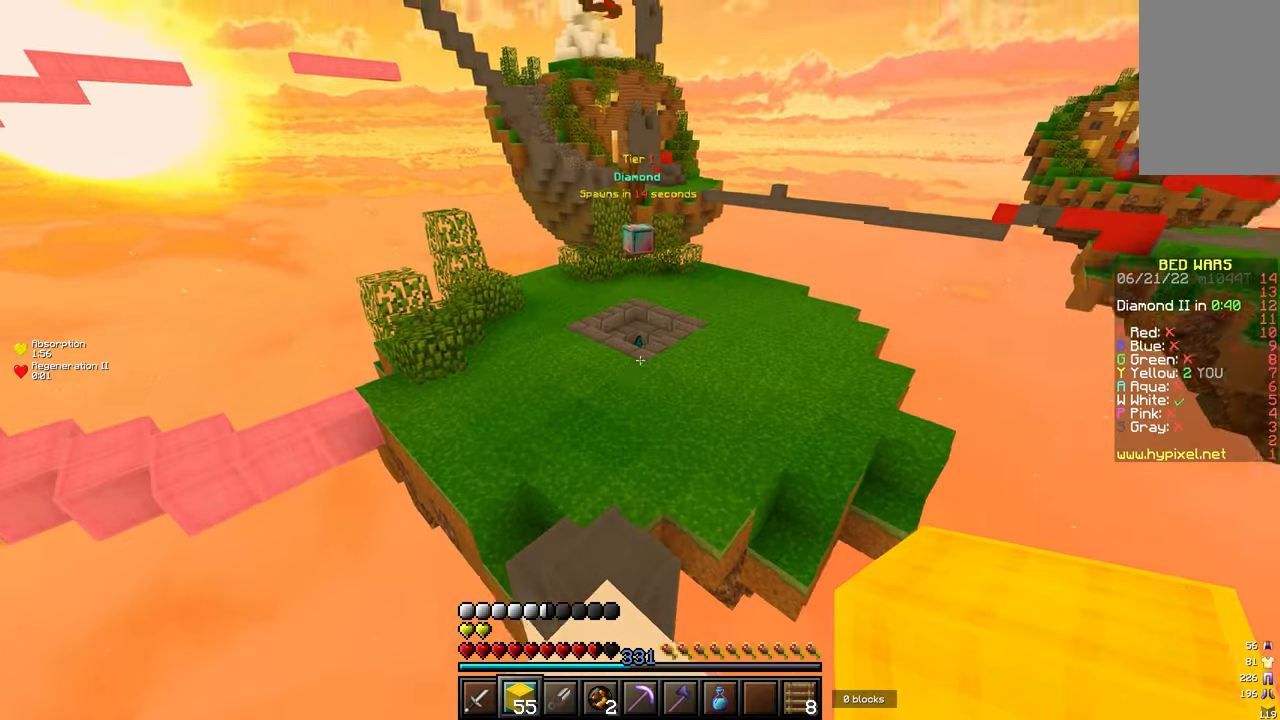
{"keys": ["w"], "mouse": [], "events": [[50, "mouse_left", "down"], [133, "mouse_left", "up"], [233, "mouse_left", "down"], [300, "mouse_left", "up"], [383, "mouse_left", "down"], [483, "mouse_left", "up"]]}
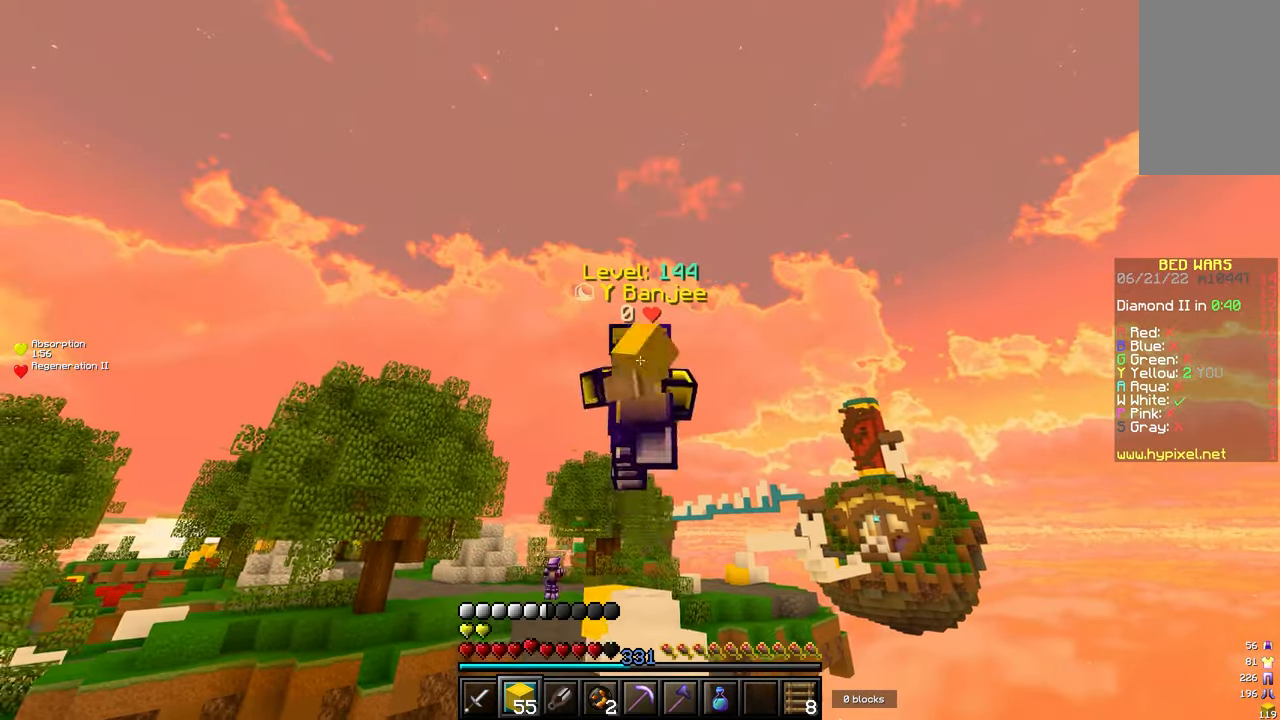
{"keys": ["w"], "mouse": [], "events": [[50, "mouse_left", "down"], [150, "mouse_left", "up"], [217, "mouse_left", "down"], [300, "mouse_left", "up"], [383, "mouse_left", "down"], [483, "mouse_left", "up"]]}
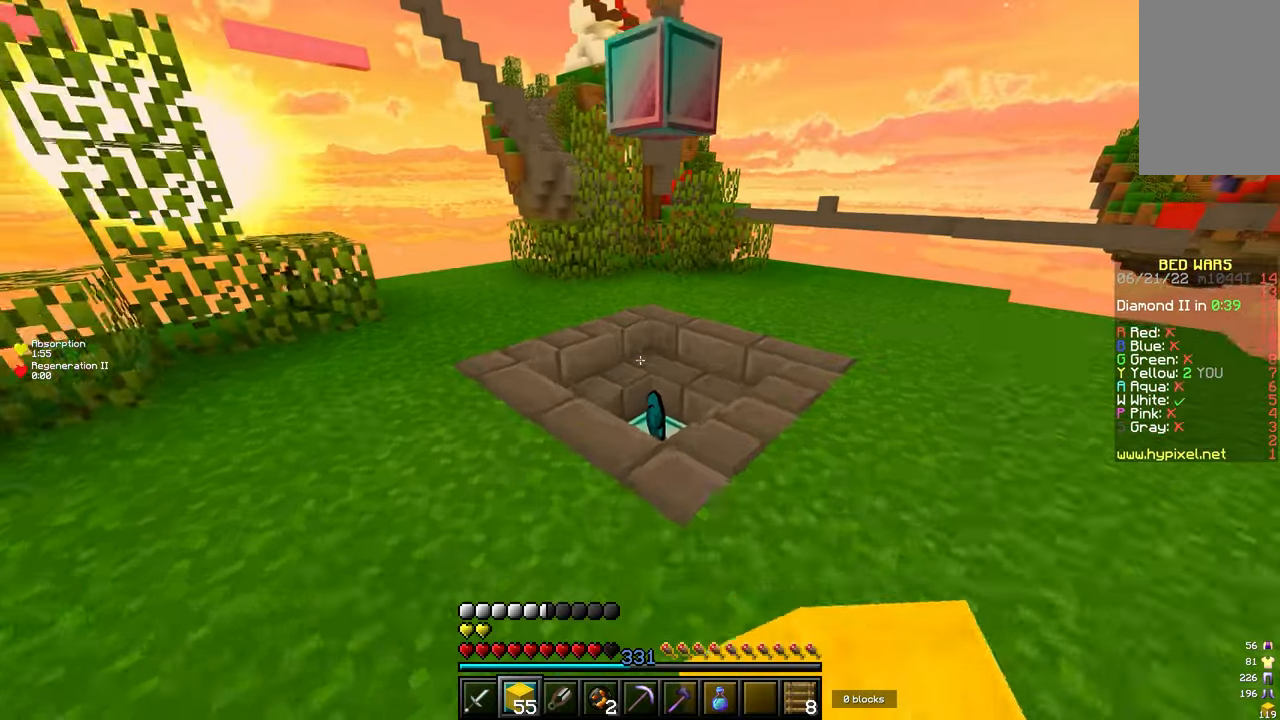
{"keys": ["d", "w"], "mouse": [], "events": [[67, "mouse_left", "down"], [150, "mouse_left", "up"], [333, "d", "down"]]}
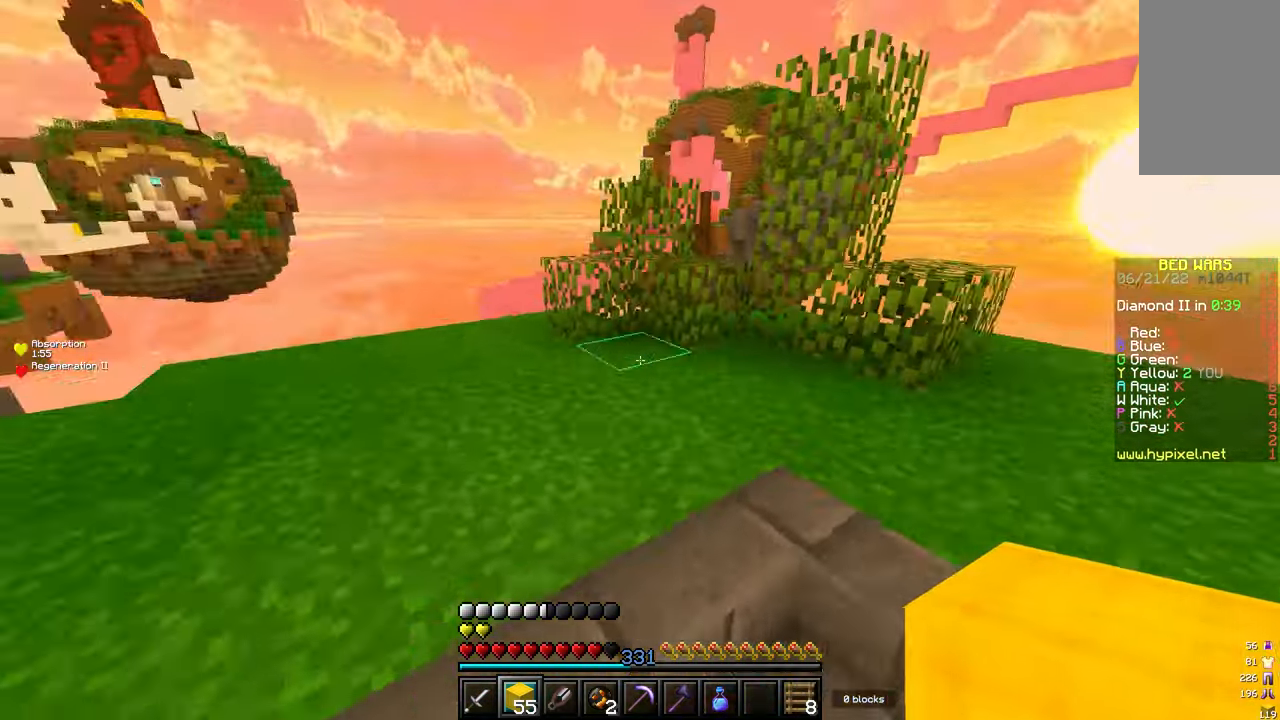
{"keys": ["d", "w"], "mouse": [], "events": [[17, "d", "up"], [133, "d", "down"]]}
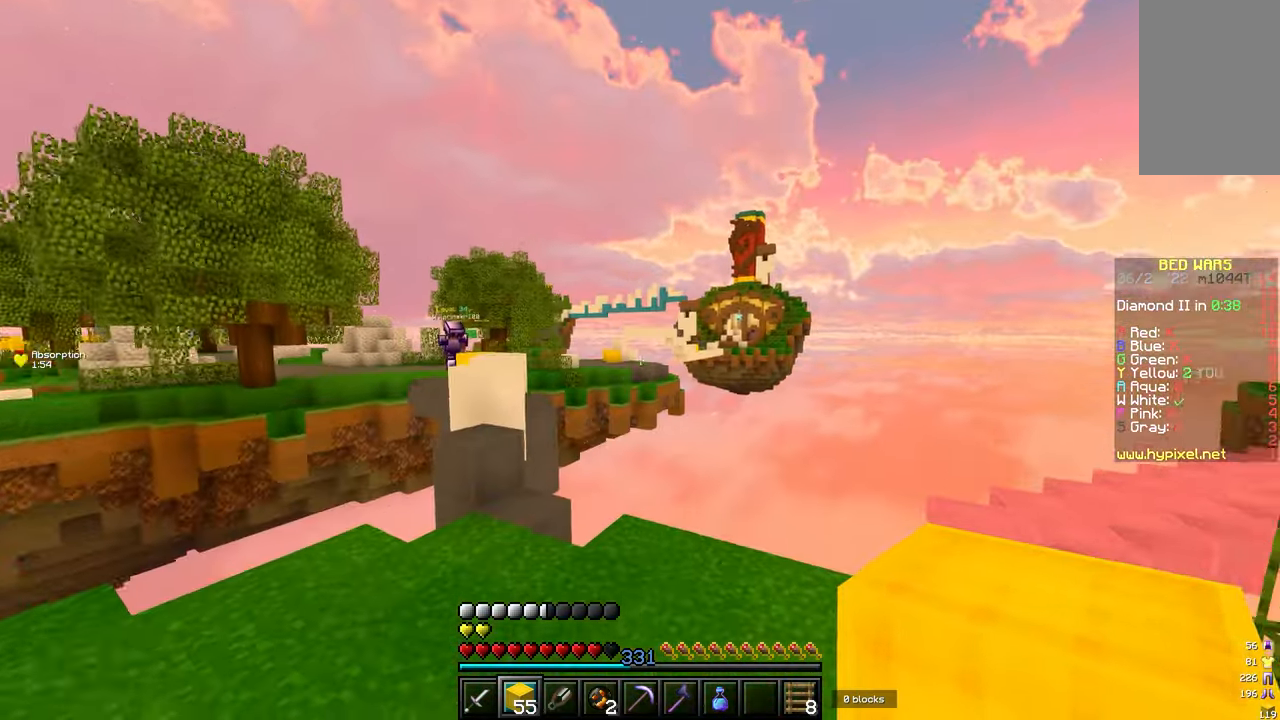
{"keys": ["w"], "mouse": [], "events": [[133, "d", "up"]]}
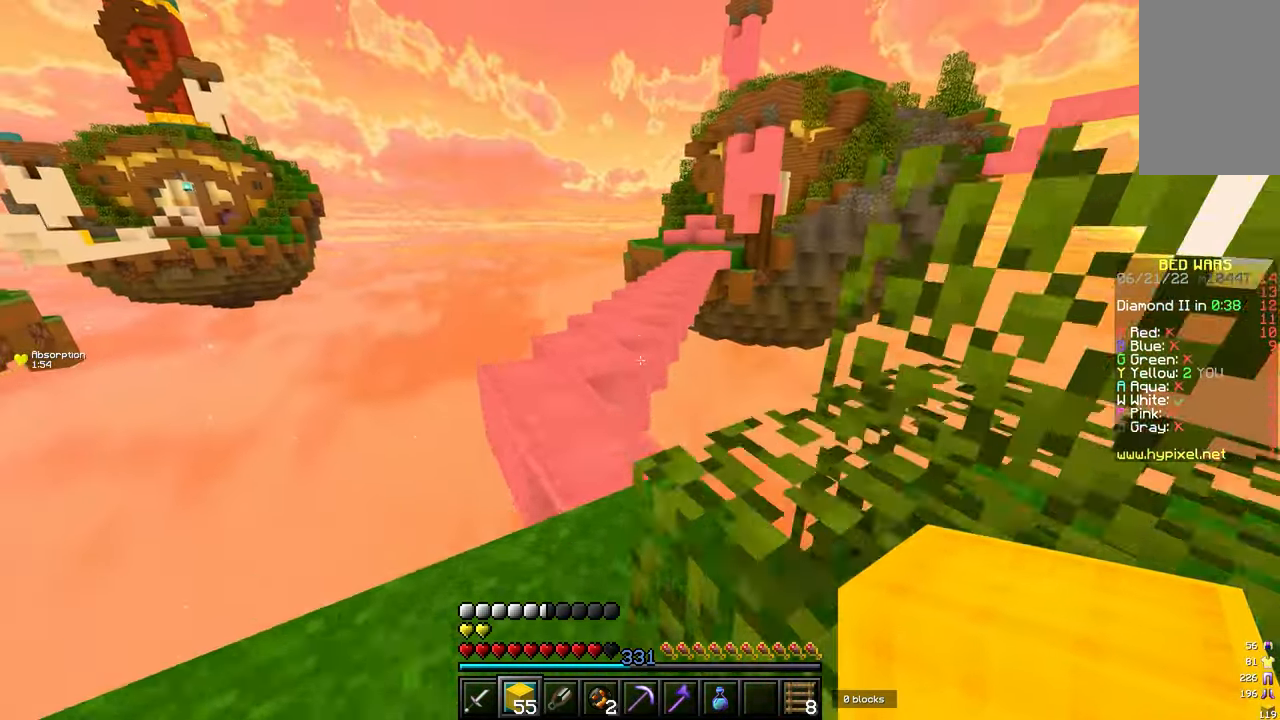
{"keys": ["w"], "mouse": [], "events": []}
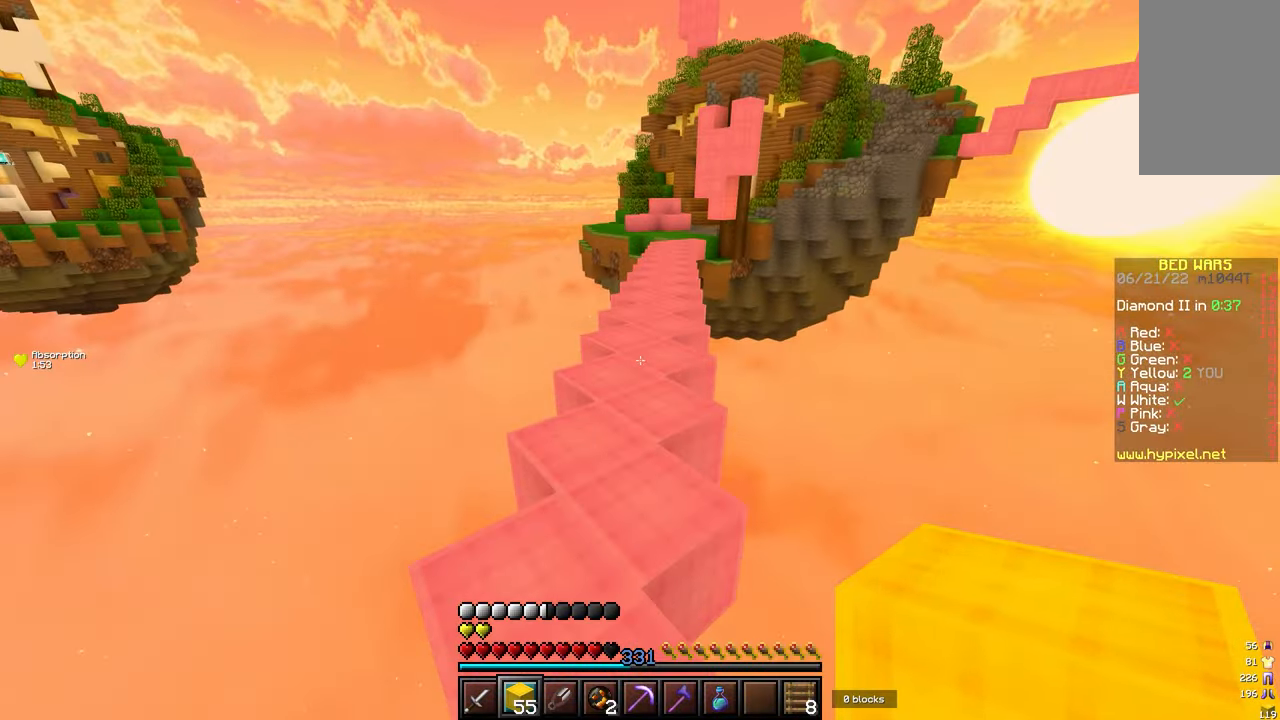
{"keys": ["w"], "mouse": [], "events": [[417, "mouse_left", "down"], [500, "mouse_left", "up"]]}
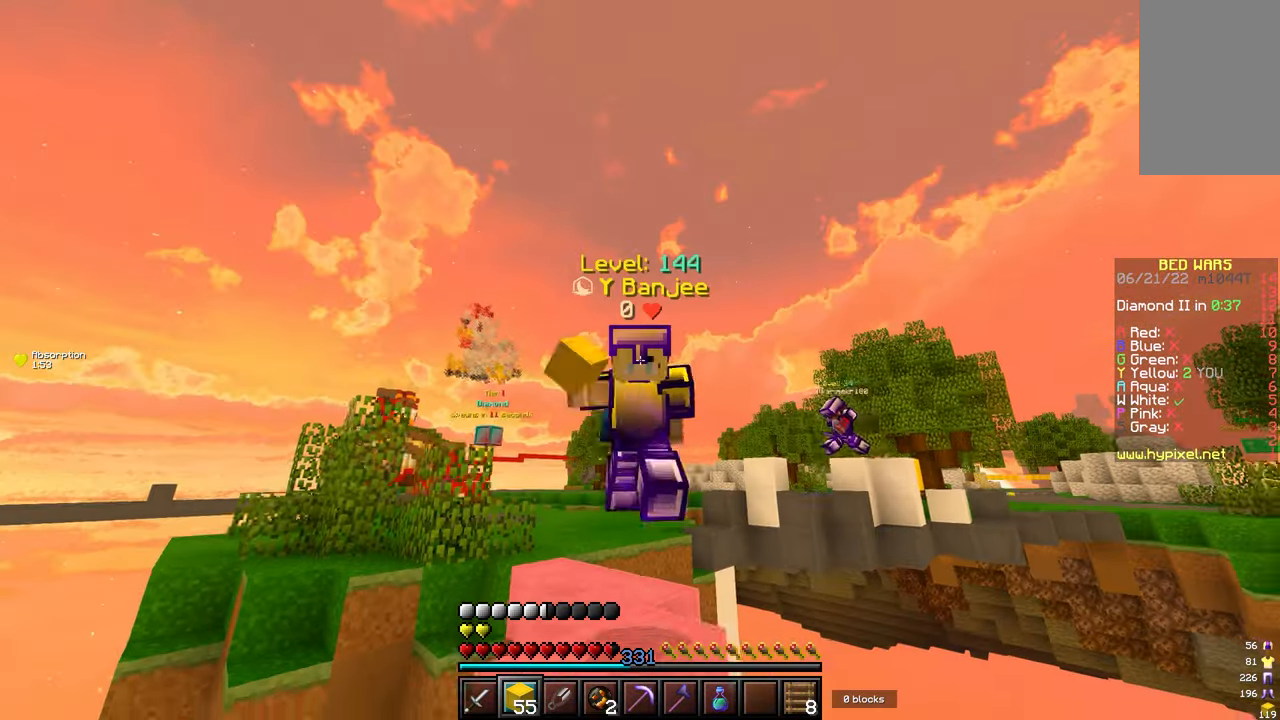
{"keys": ["w"], "mouse": [], "events": [[50, "d", "down"], [67, "mouse_left", "down"], [133, "mouse_left", "up"], [150, "d", "up"], [233, "mouse_left", "down"], [300, "mouse_left", "up"], [383, "mouse_left", "down"], [433, "mouse_left", "up"]]}
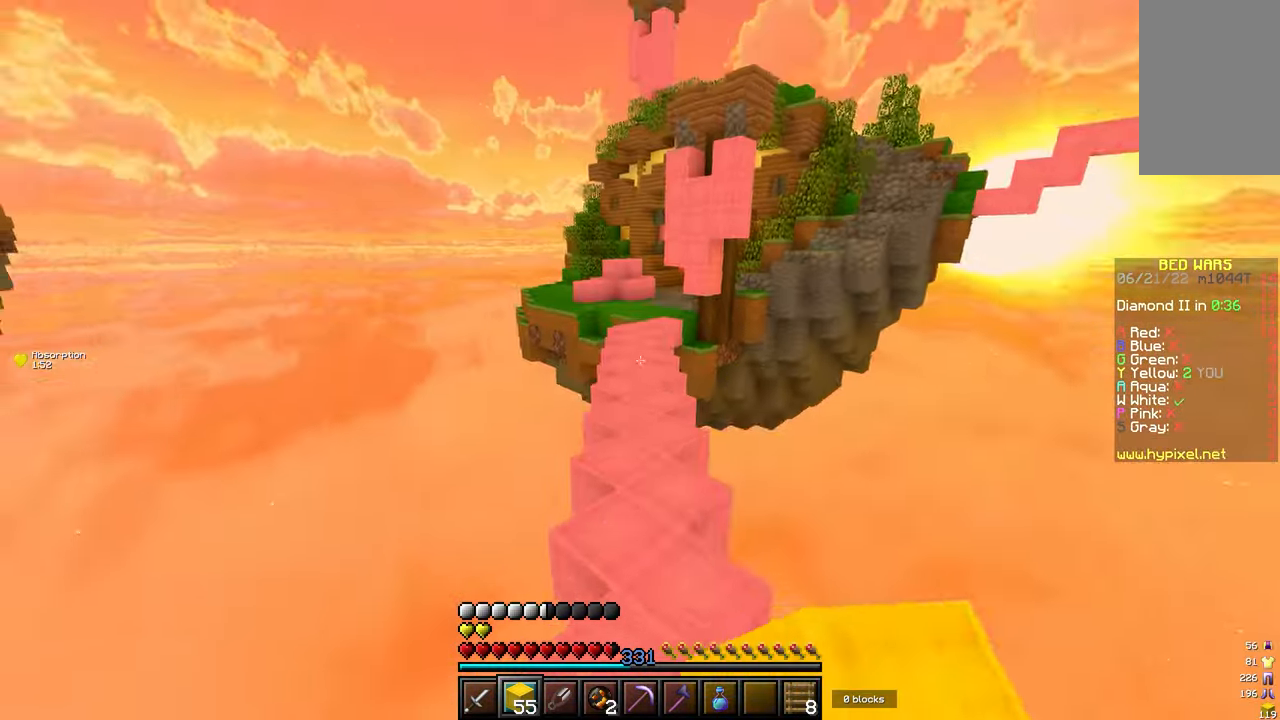
{"keys": ["w"], "mouse": [], "events": [[33, "mouse_left", "down"], [100, "mouse_left", "up"], [200, "mouse_left", "down"], [250, "mouse_left", "up"], [367, "mouse_left", "down"], [417, "mouse_left", "up"]]}
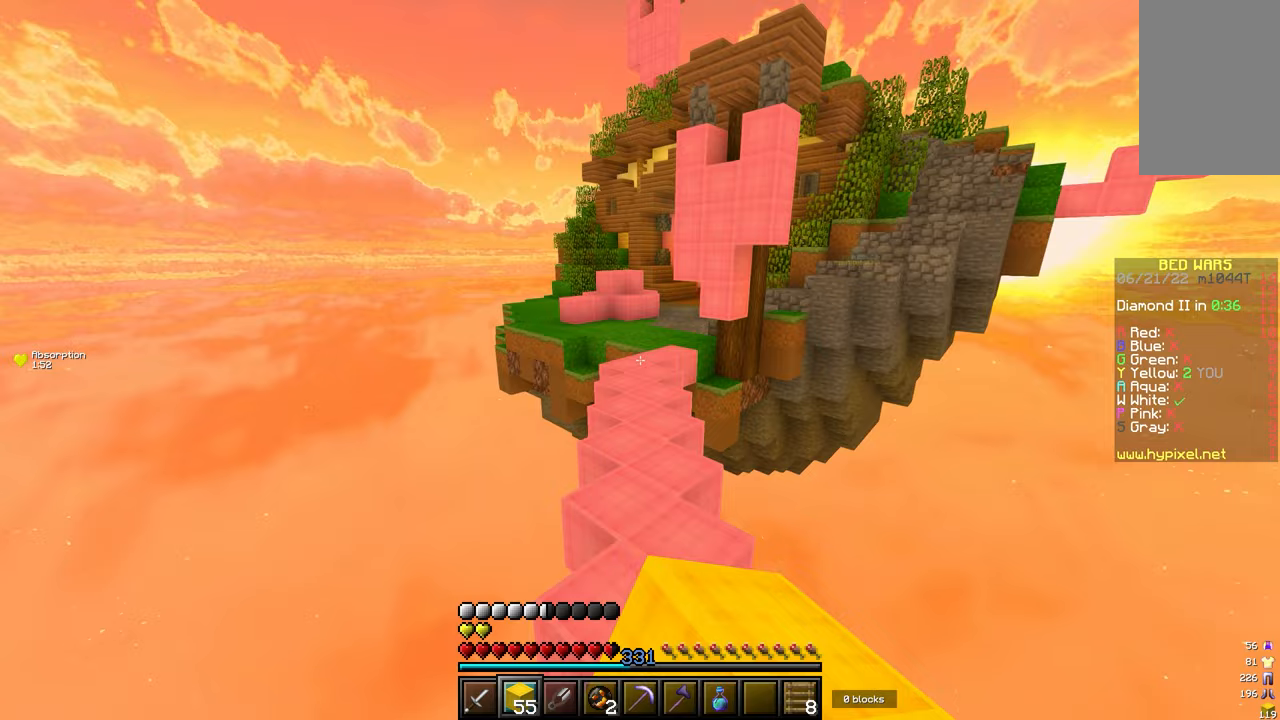
{"keys": ["w"], "mouse": ["left"], "events": [[133, "mouse_left", "down"], [233, "mouse_left", "up"], [300, "mouse_left", "down"], [383, "mouse_left", "up"], [483, "mouse_left", "down"]]}
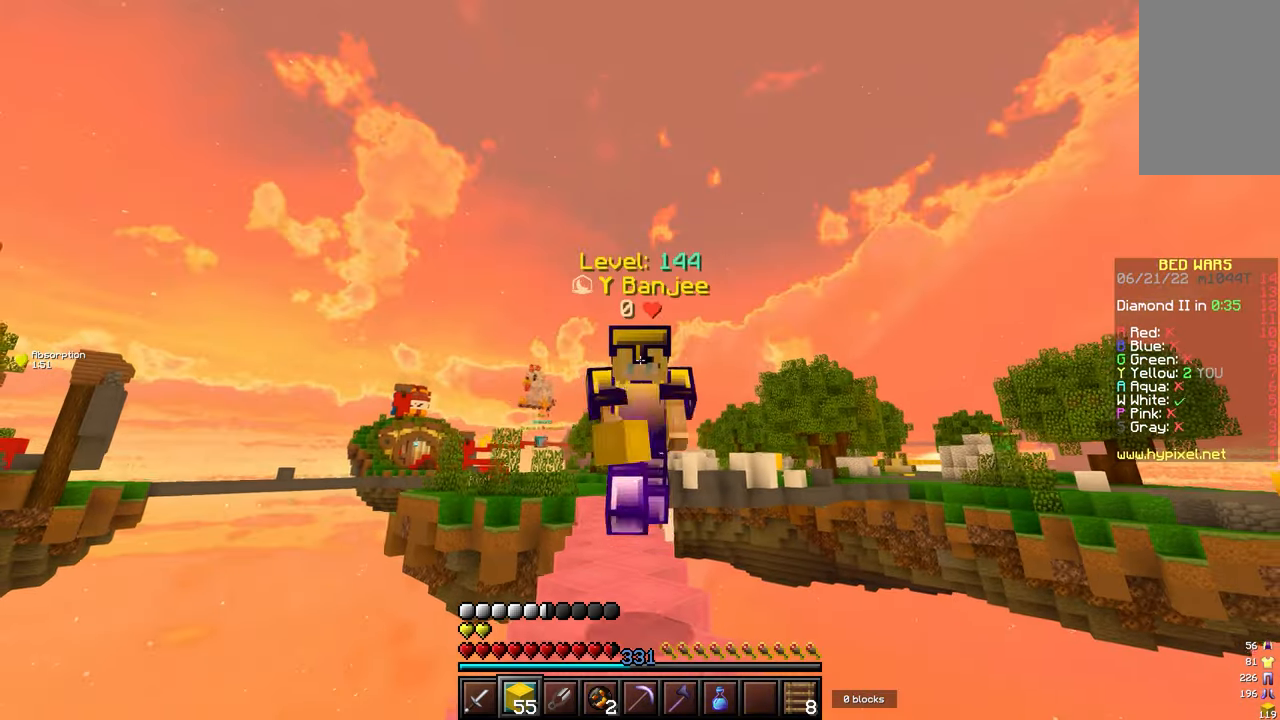
{"keys": ["w"], "mouse": ["left"], "events": [[50, "mouse_left", "up"], [133, "mouse_left", "down"], [217, "mouse_left", "up"], [317, "mouse_left", "down"], [400, "mouse_left", "up"], [467, "mouse_left", "down"]]}
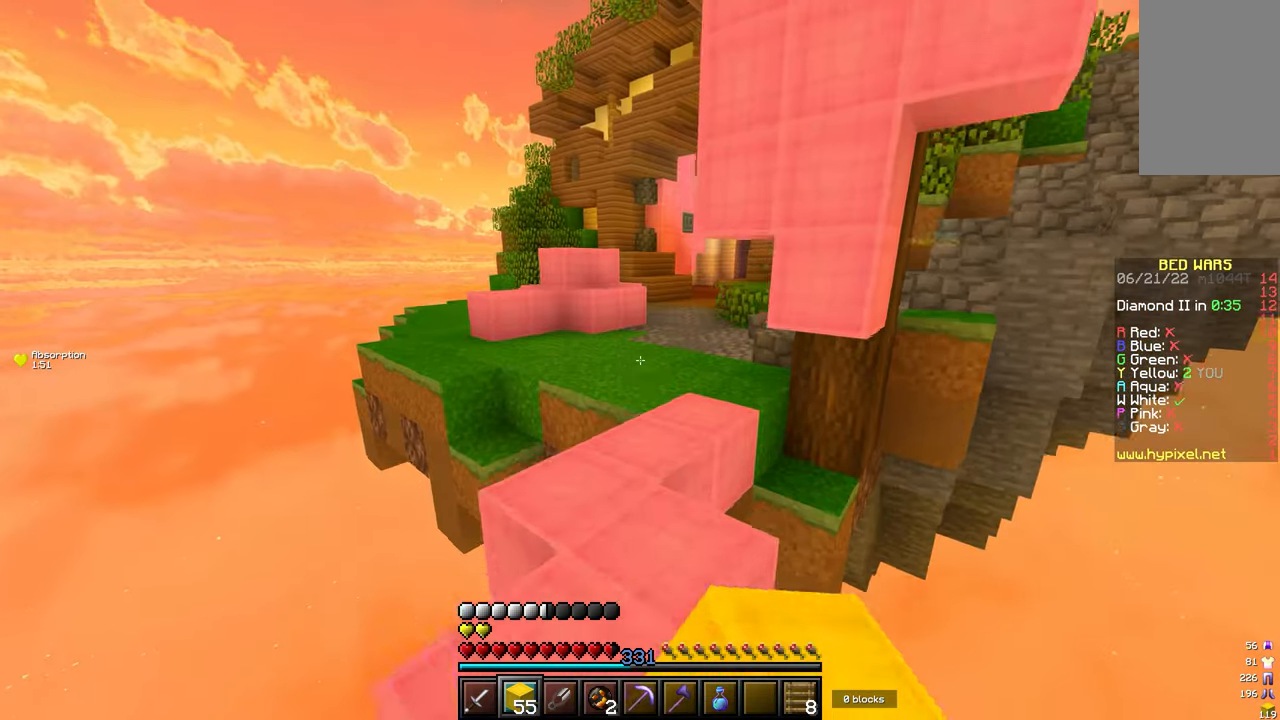
{"keys": ["w"], "mouse": [], "events": [[67, "mouse_left", "up"], [150, "mouse_left", "down"], [217, "mouse_left", "up"], [317, "mouse_left", "down"], [400, "mouse_left", "up"]]}
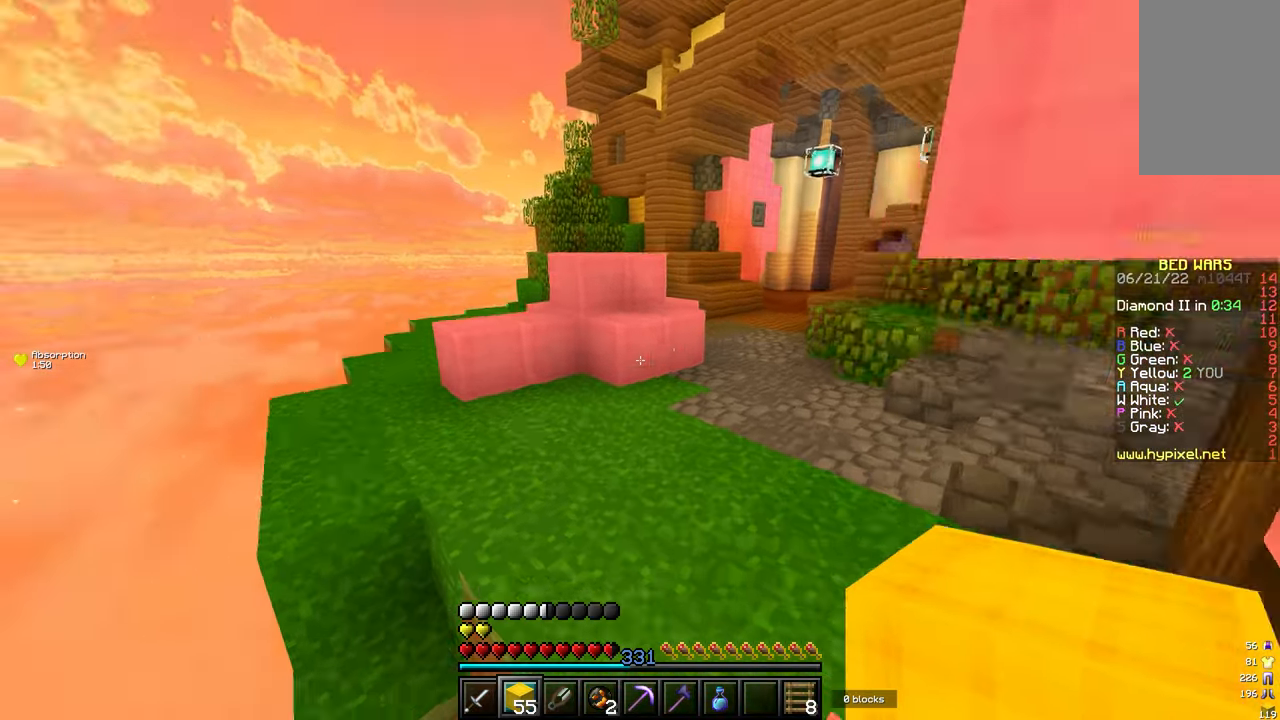
{"keys": [], "mouse": [], "events": [[50, "w", "up"], [83, "s", "down"], [483, "s", "up"]]}
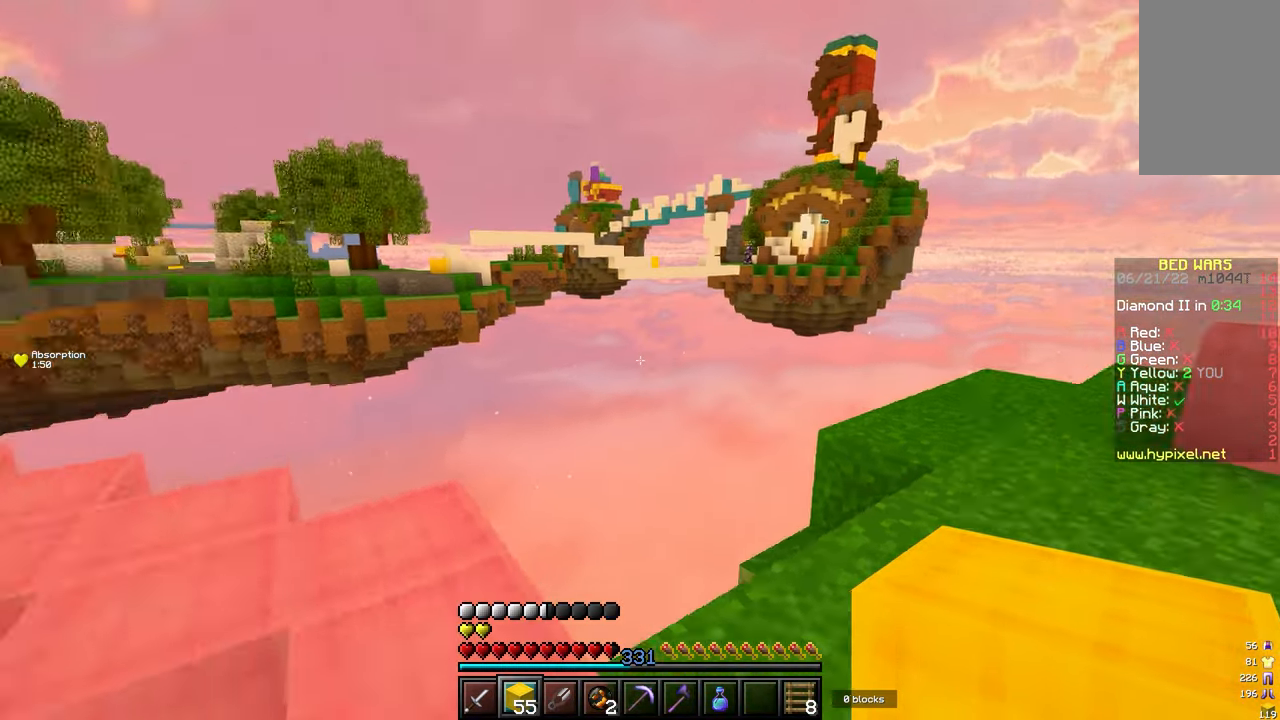
{"keys": [], "mouse": [], "events": [[67, "d", "down"], [283, "d", "up"]]}
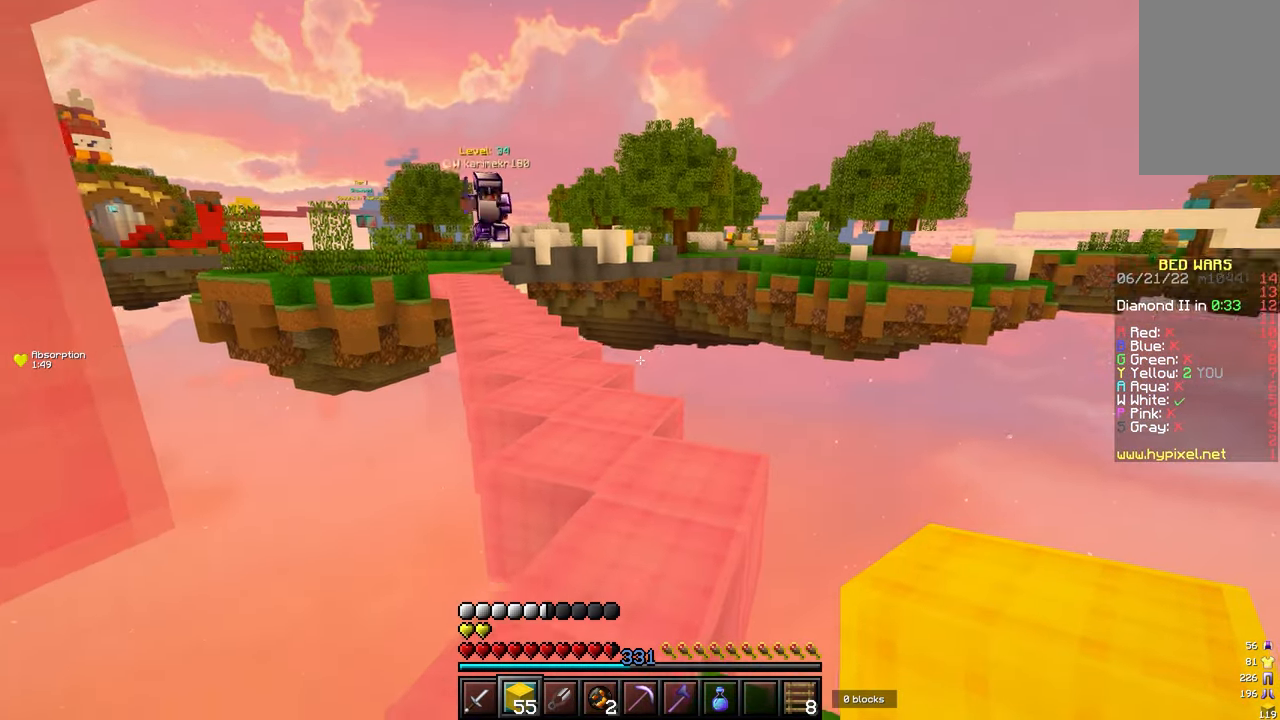
{"keys": ["s"], "mouse": ["right"], "events": [[100, "w", "down"], [367, "s", "down"], [367, "w", "up"], [400, "mouse_right", "down"], [433, "mouse_right", "up"], [483, "mouse_right", "down"]]}
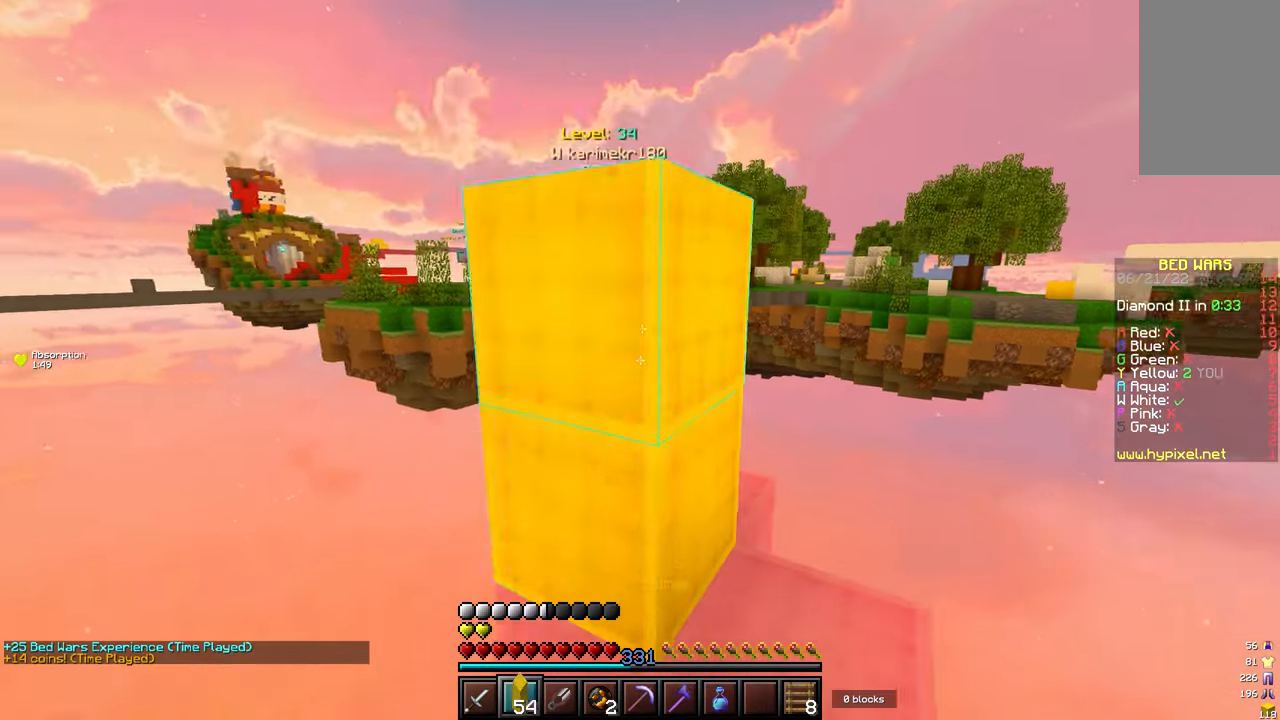
{"keys": ["s"], "mouse": [], "events": [[33, "mouse_right", "up"], [50, "mouse_right", "down"], [133, "mouse_right", "up"]]}
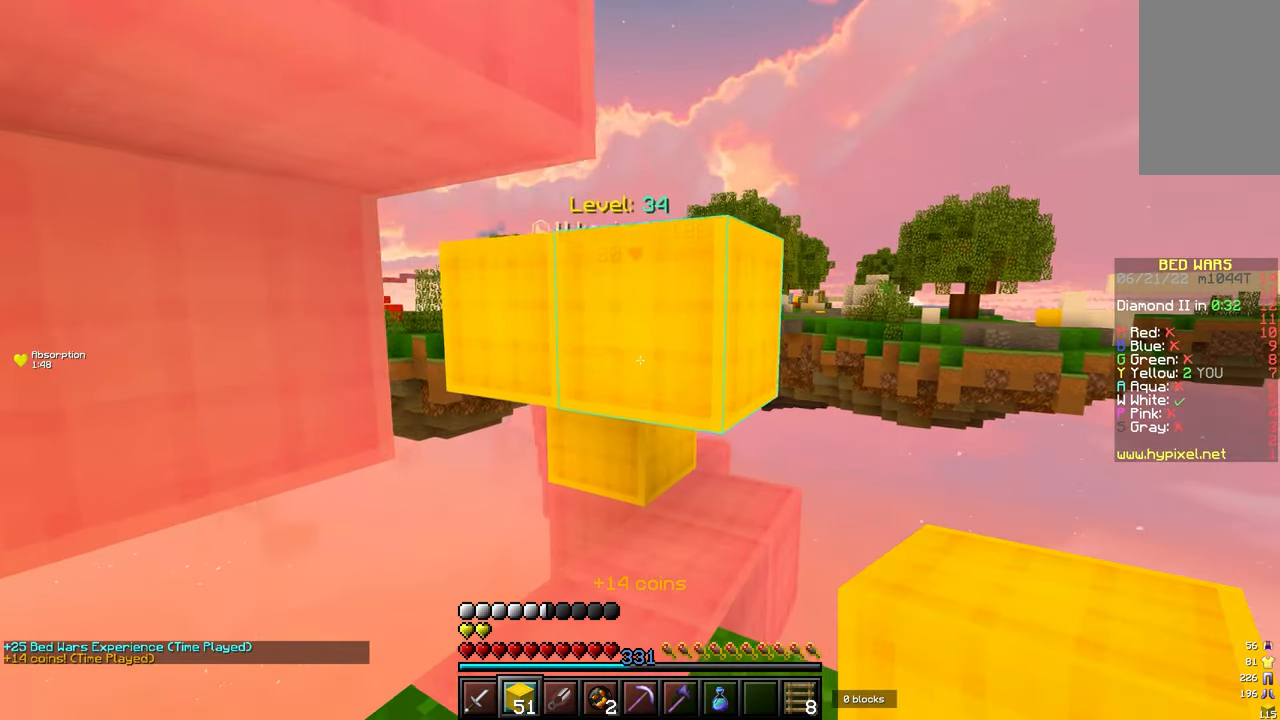
{"keys": ["s"], "mouse": [], "events": []}
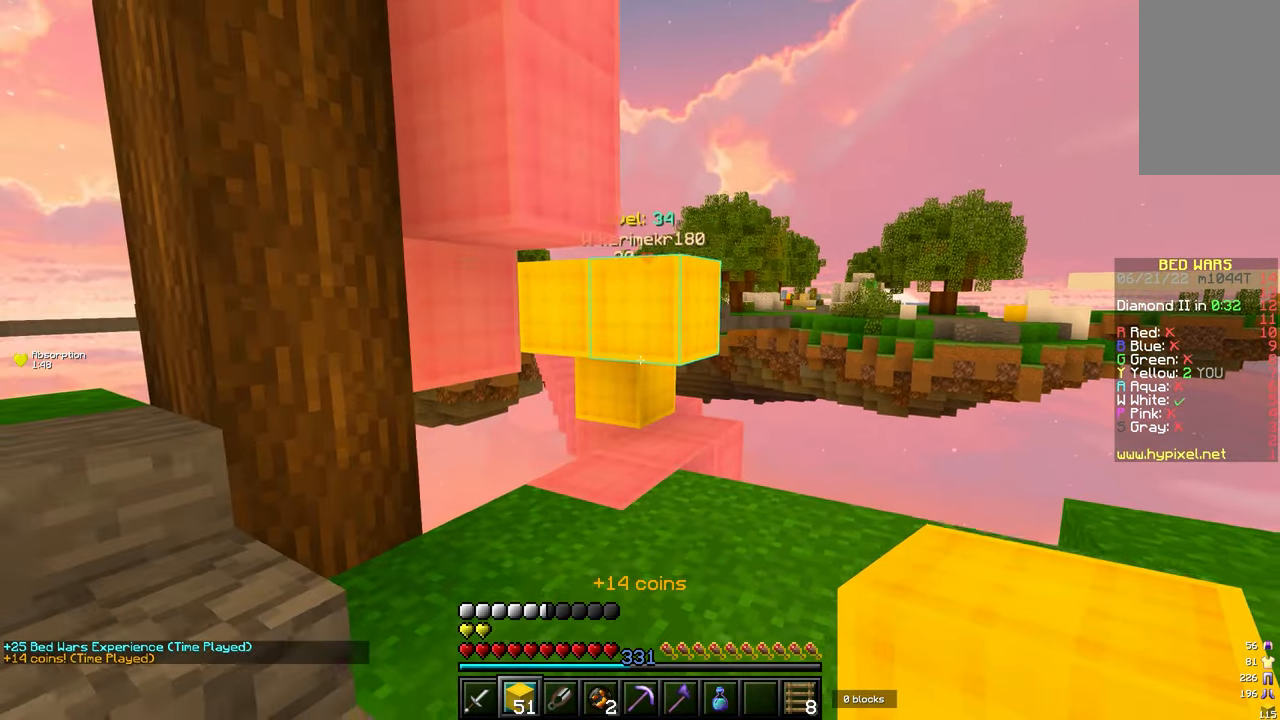
{"keys": ["d", "w"], "mouse": [], "events": [[17, "s", "up"], [33, "w", "down"], [317, "d", "down"]]}
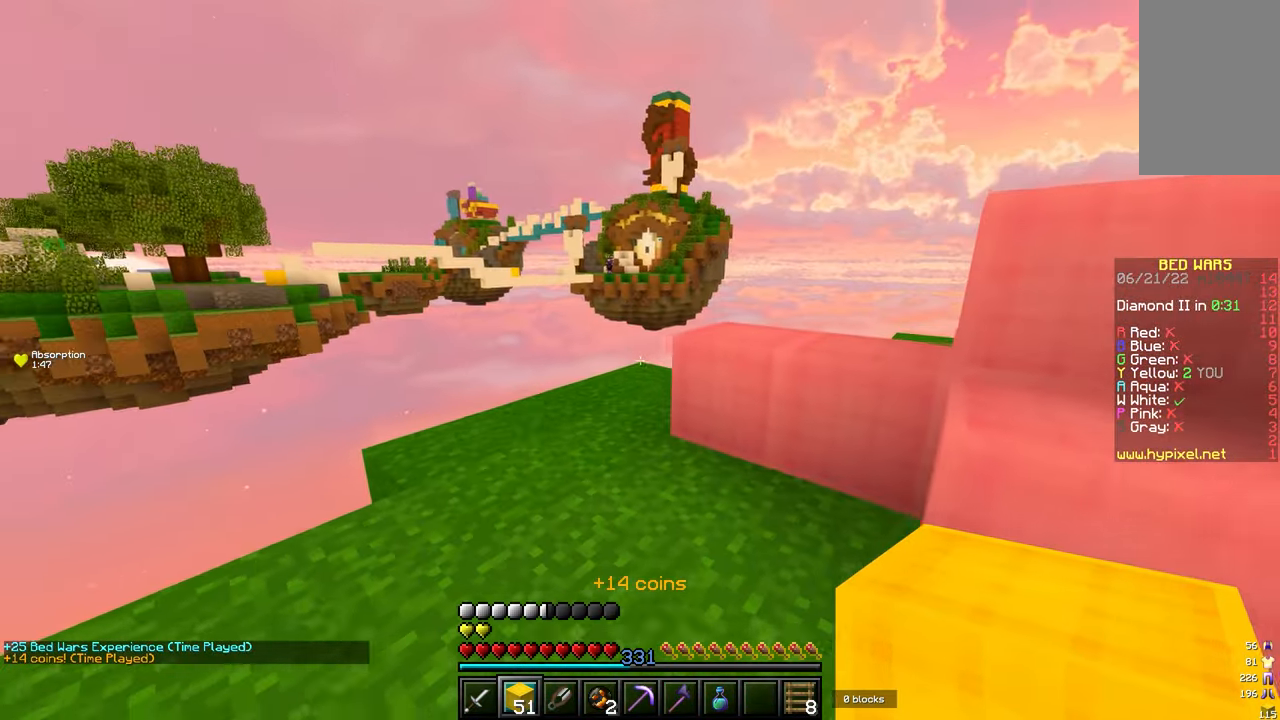
{"keys": [], "mouse": [], "events": [[67, "d", "up"], [417, "w", "up"]]}
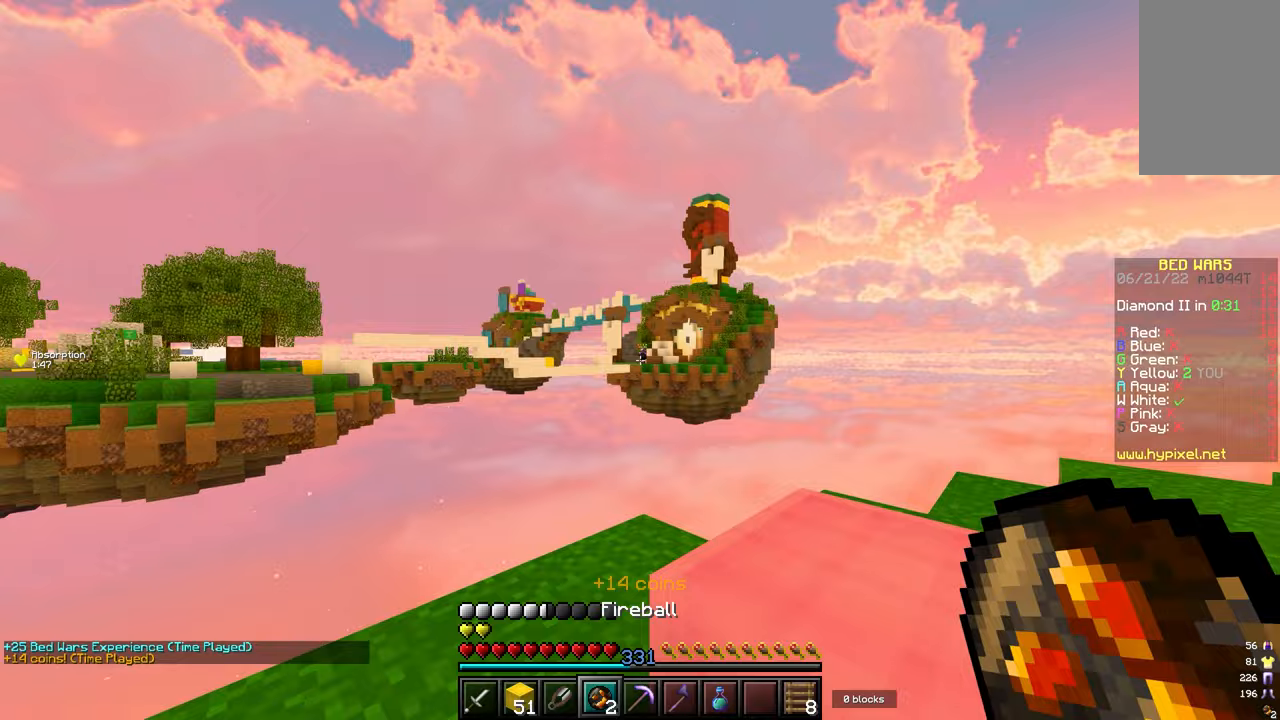
{"keys": [], "mouse": [], "events": []}
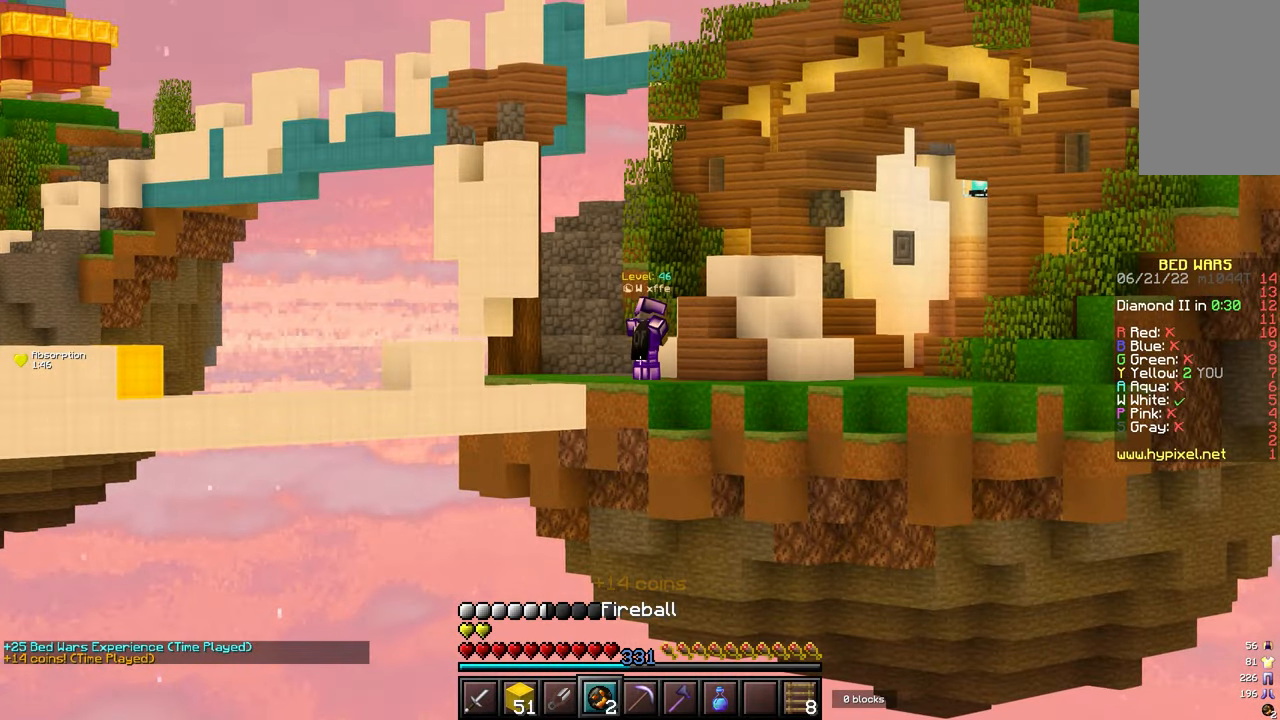
{"keys": [], "mouse": [], "events": []}
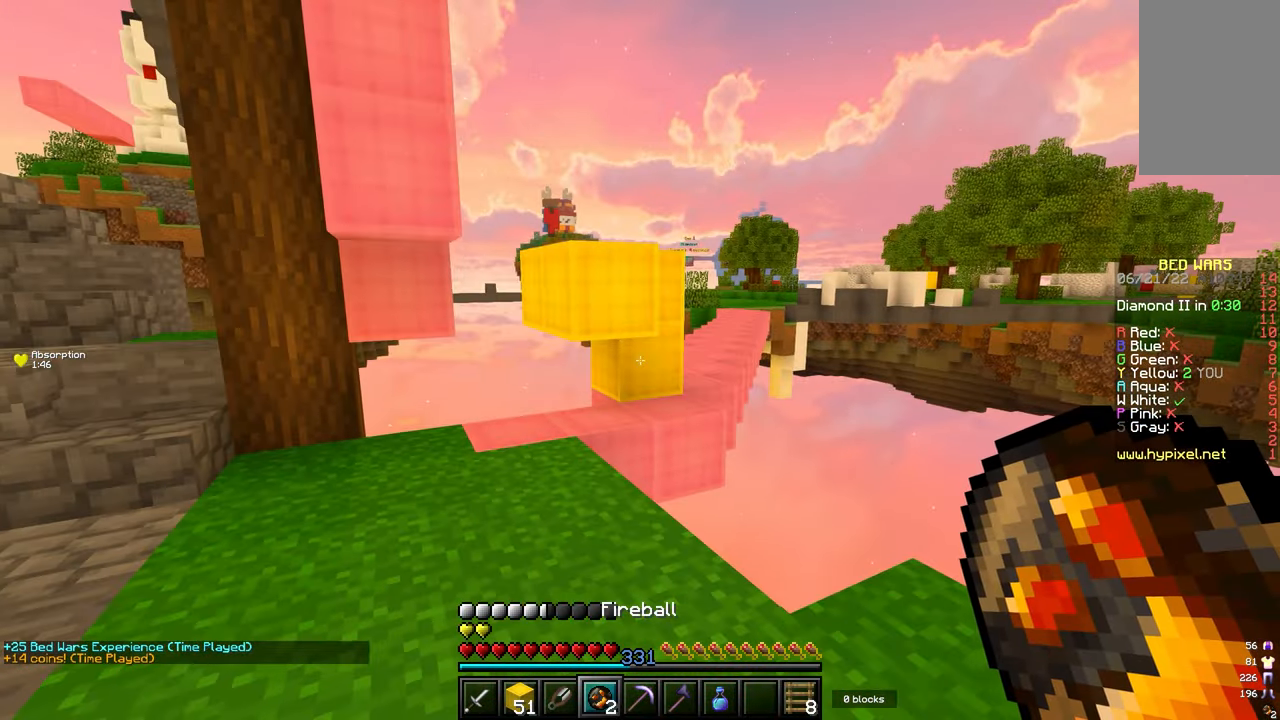
{"keys": ["w"], "mouse": [], "events": [[33, "a", "down"], [133, "w", "down"], [267, "a", "up"]]}
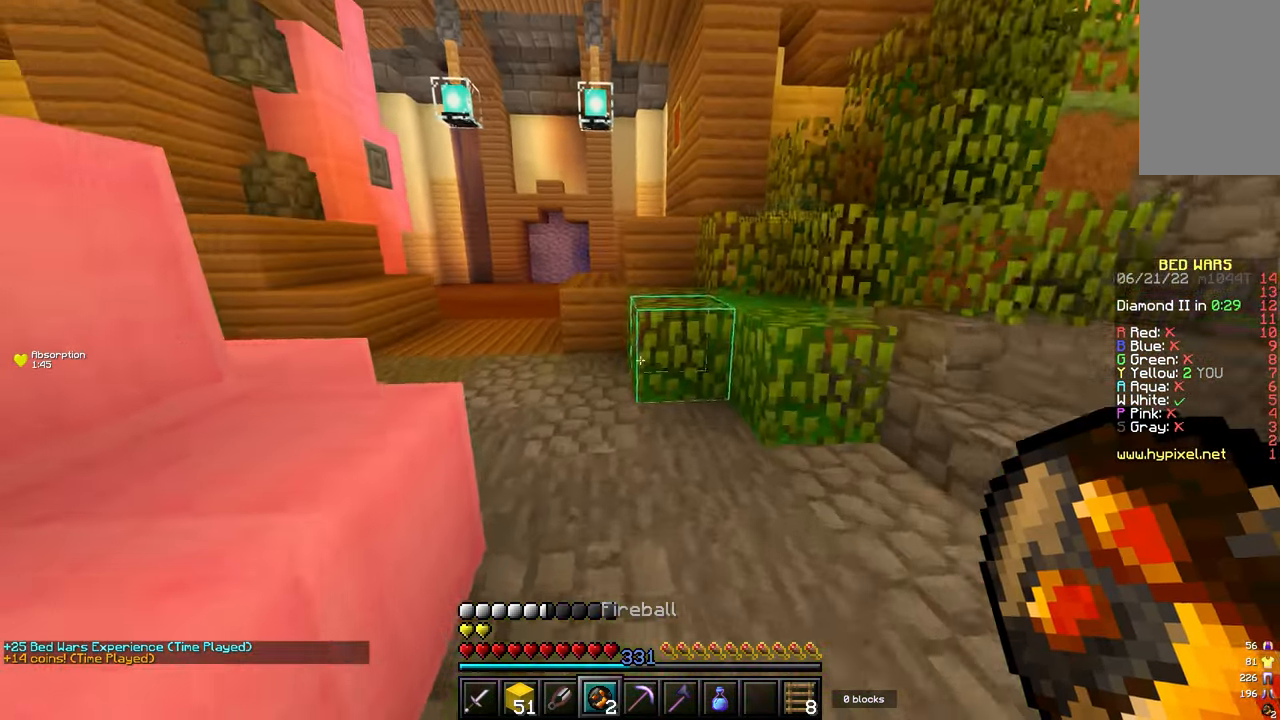
{"keys": ["w"], "mouse": [], "events": []}
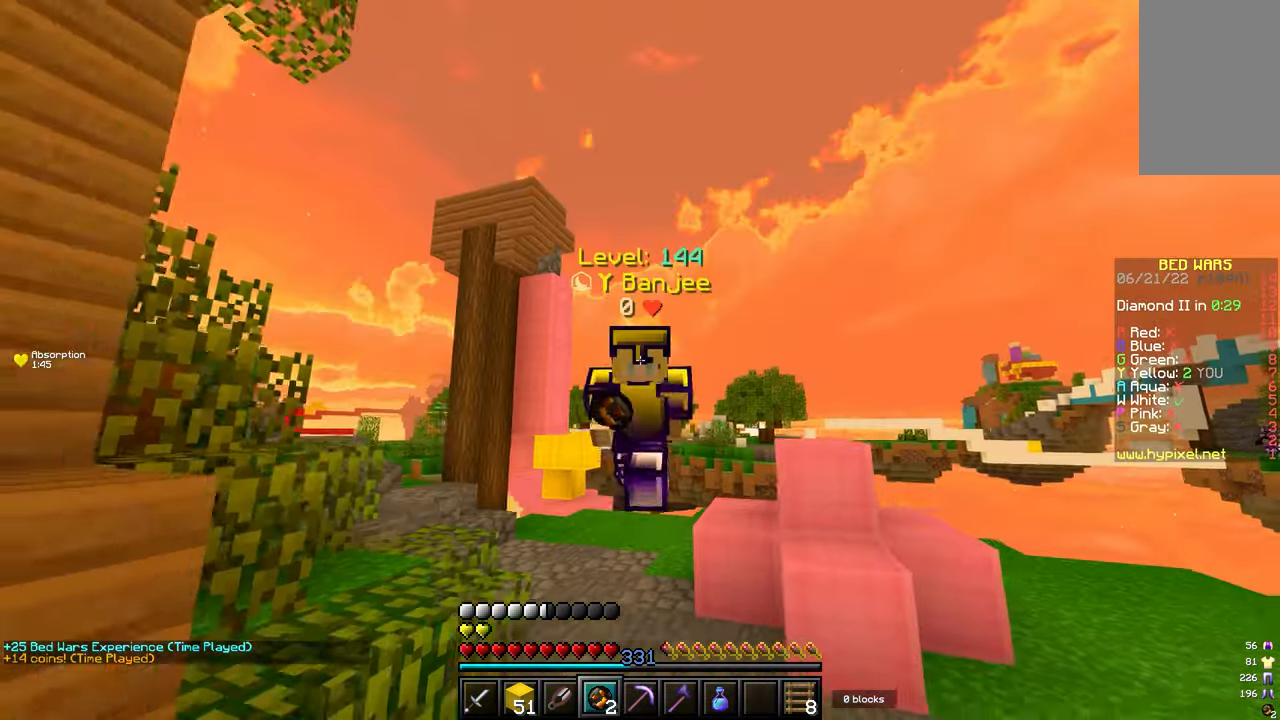
{"keys": ["w"], "mouse": [], "events": []}
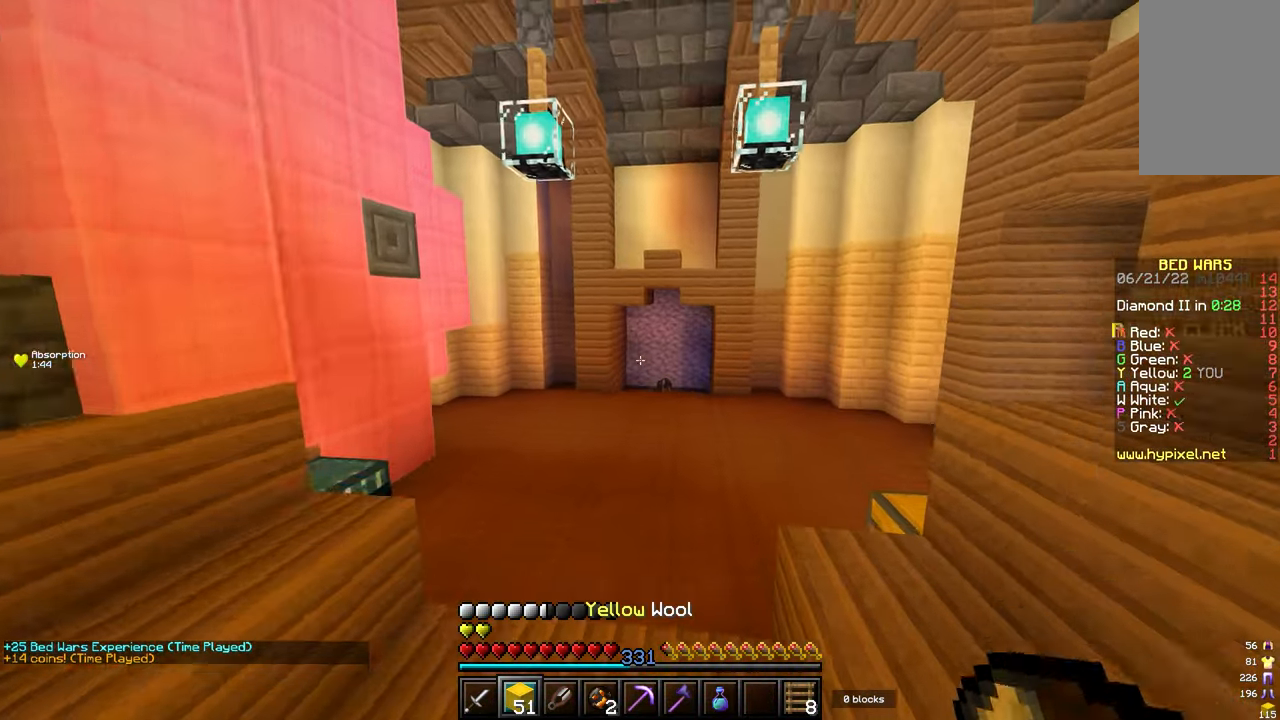
{"keys": ["w"], "mouse": [], "events": [[83, "mouse_left", "down"], [150, "mouse_left", "up"], [233, "mouse_left", "down"], [317, "mouse_left", "up"], [417, "mouse_left", "down"], [500, "mouse_left", "up"]]}
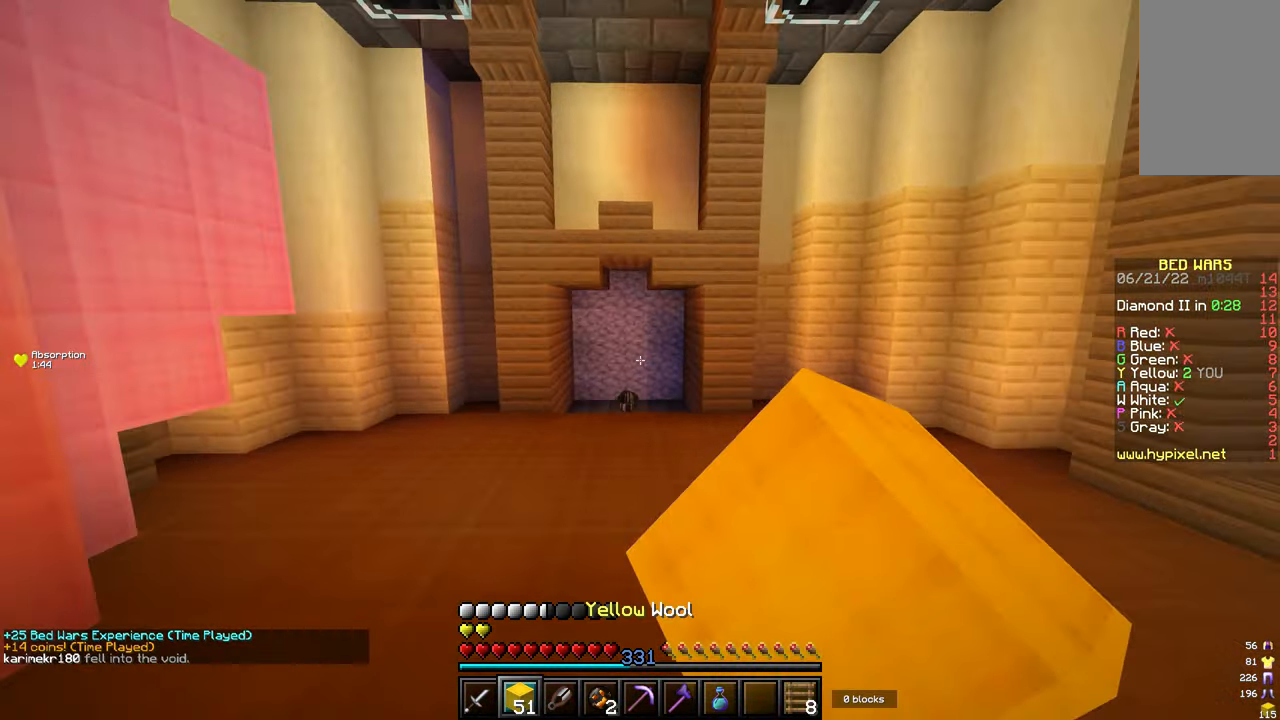
{"keys": ["w"], "mouse": [], "events": [[100, "mouse_left", "down"], [167, "mouse_left", "up"]]}